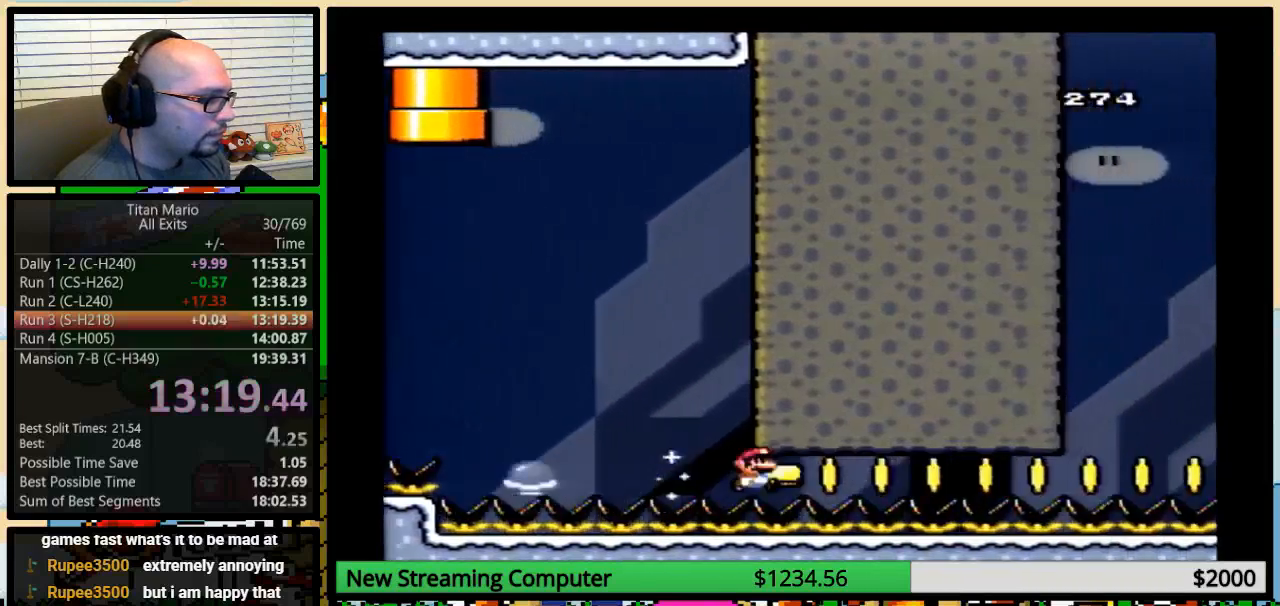
Gameplay with a controller (Nintendo layout); each line is a JSON object with the inputs held at the frame after it. "events" lists button and stick changes between this image and that frame as [ms after this image, input, new state], when the widget could be followed in between. Not read: L3 R3.
{"buttons": ["Y", "DPAD_RIGHT"], "events": []}
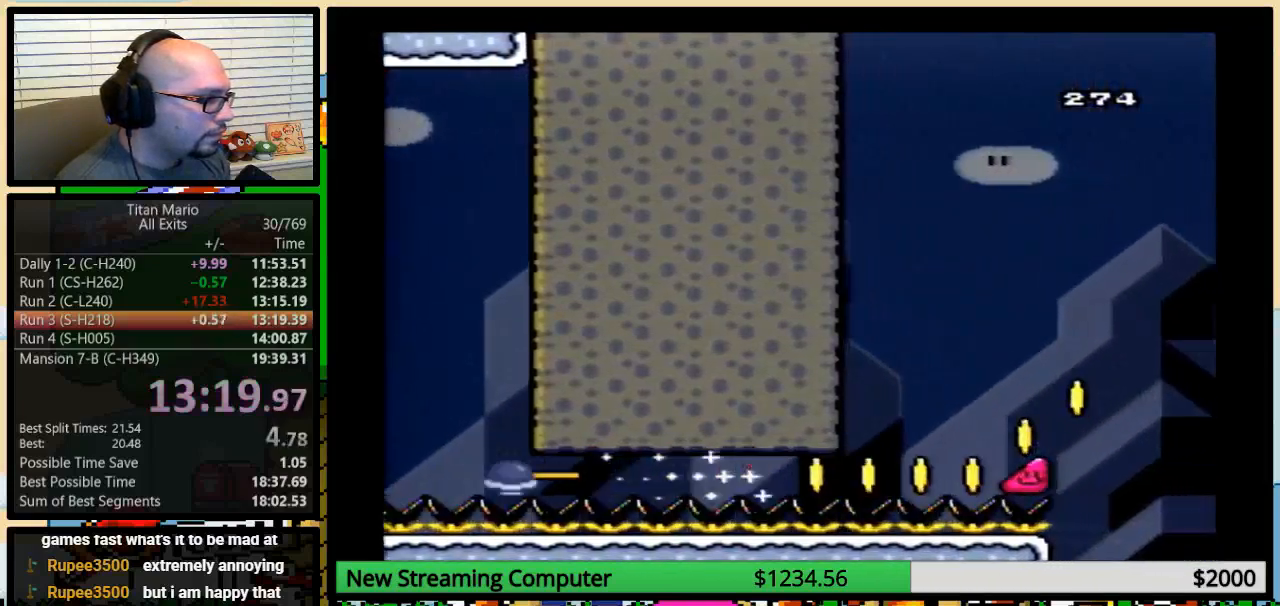
{"buttons": ["Y", "DPAD_RIGHT"], "events": []}
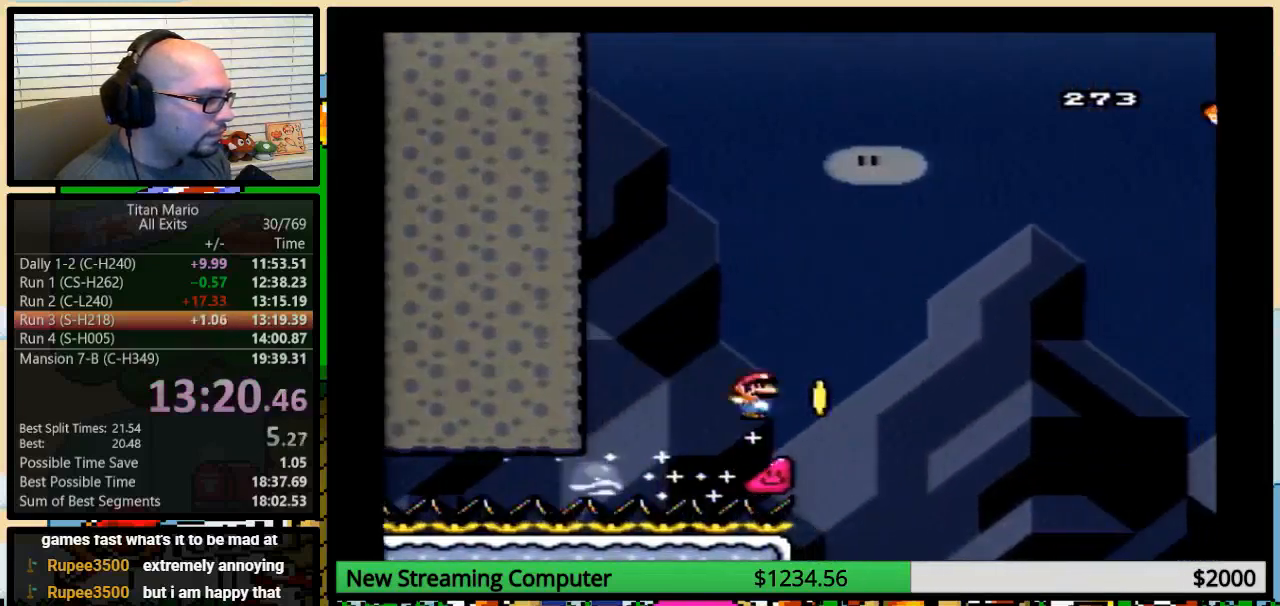
{"buttons": ["B", "Y", "DPAD_RIGHT"], "events": [[50, "DPAD_UP", "down"], [117, "B", "down"], [250, "DPAD_UP", "up"]]}
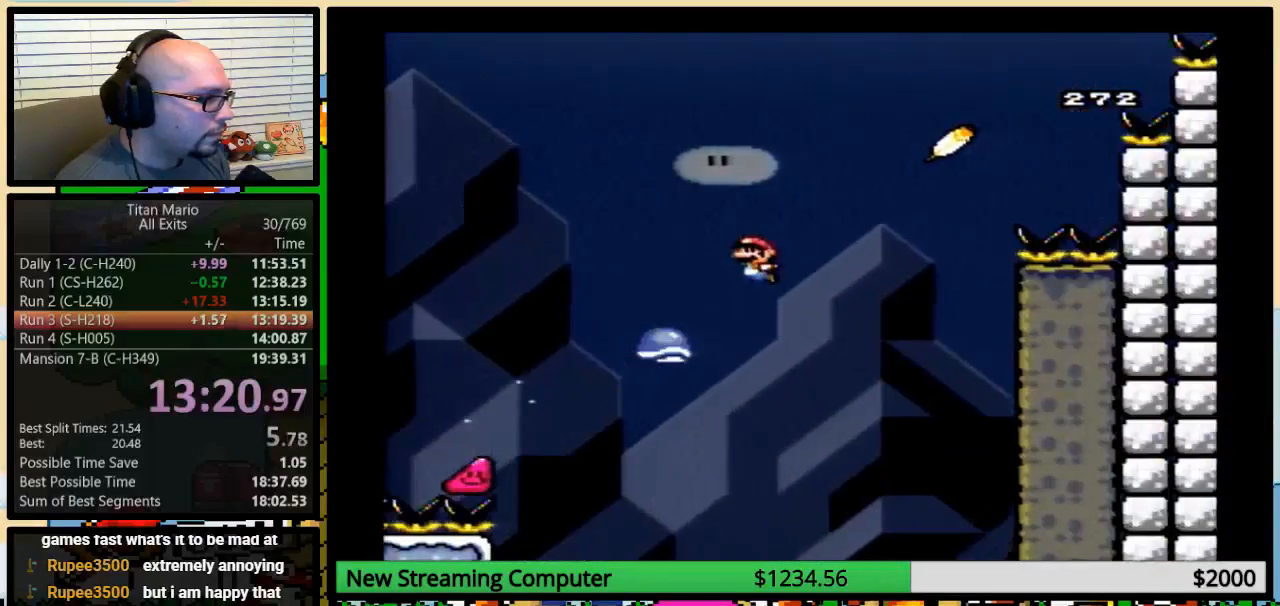
{"buttons": ["B", "Y", "DPAD_UP", "DPAD_RIGHT"], "events": [[150, "DPAD_LEFT", "down"], [150, "DPAD_RIGHT", "up"], [317, "DPAD_LEFT", "up"], [317, "DPAD_RIGHT", "down"], [483, "DPAD_UP", "down"]]}
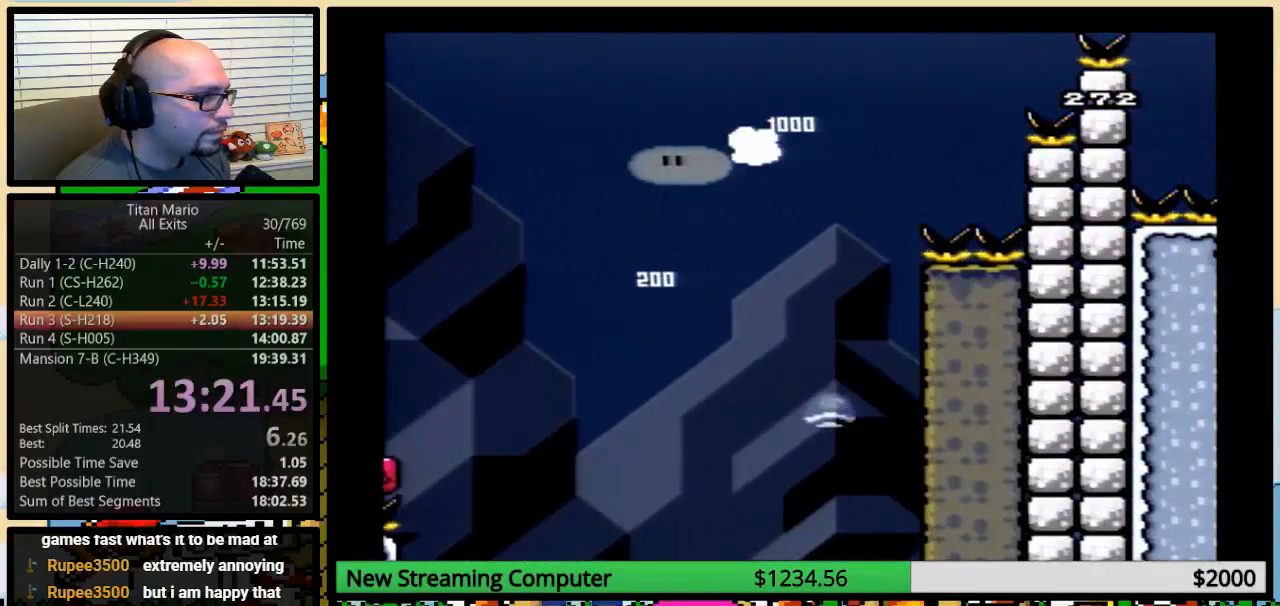
{"buttons": ["B", "Y", "DPAD_RIGHT"], "events": [[83, "DPAD_UP", "up"]]}
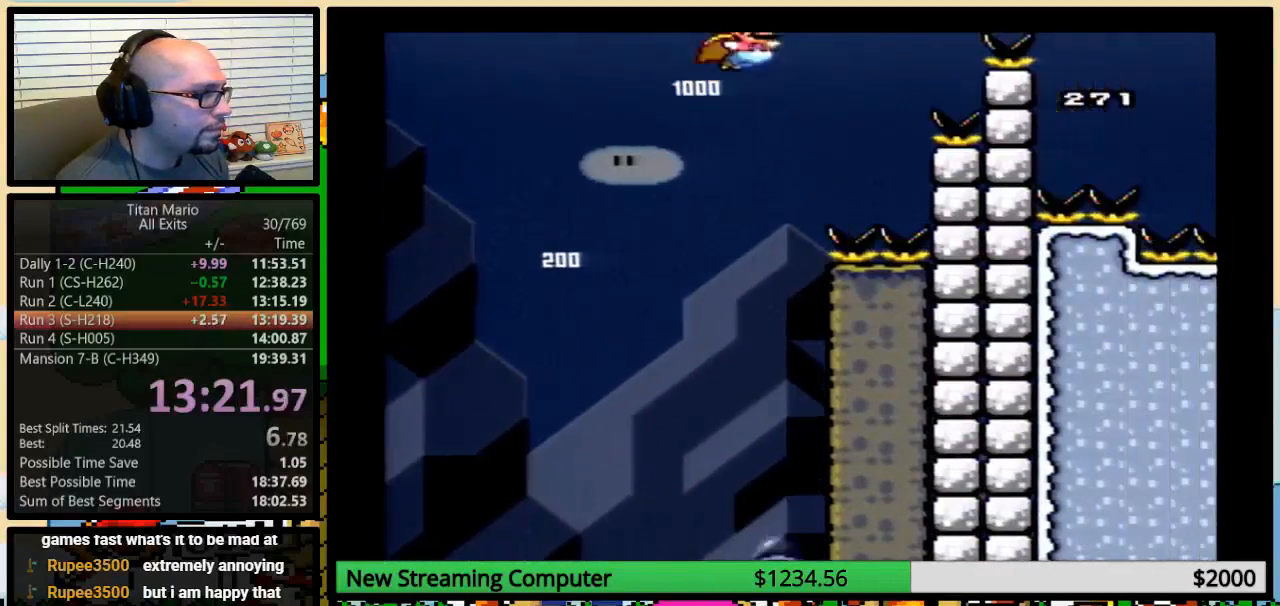
{"buttons": ["B", "Y", "DPAD_RIGHT"], "events": []}
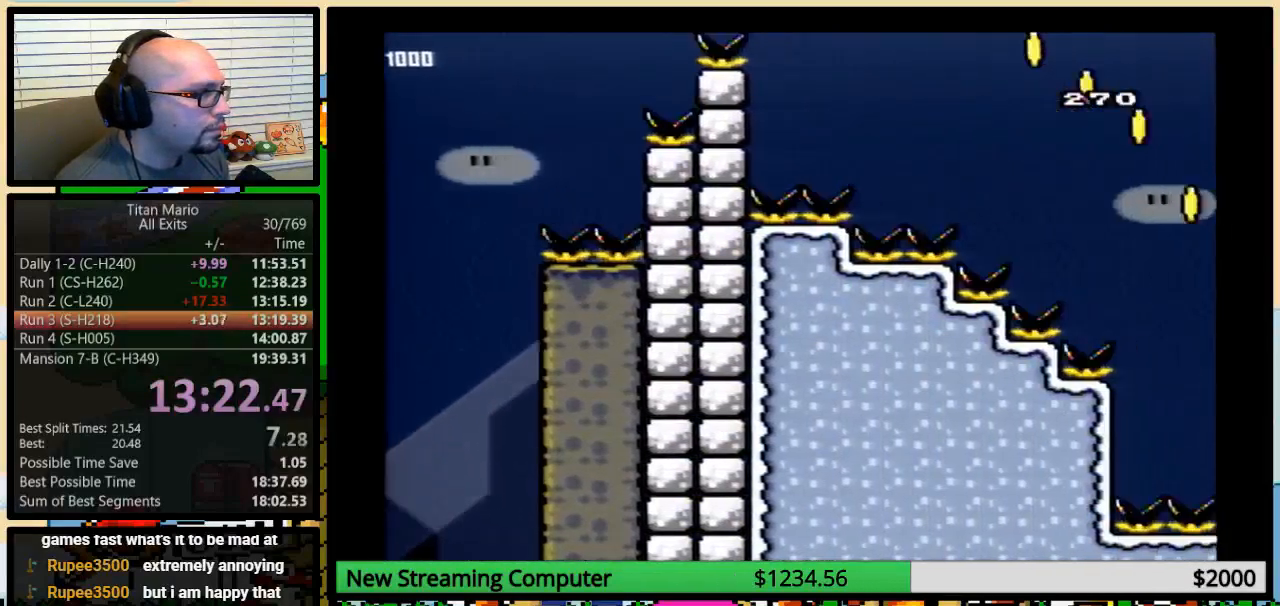
{"buttons": ["Y", "DPAD_RIGHT"], "events": [[150, "B", "up"]]}
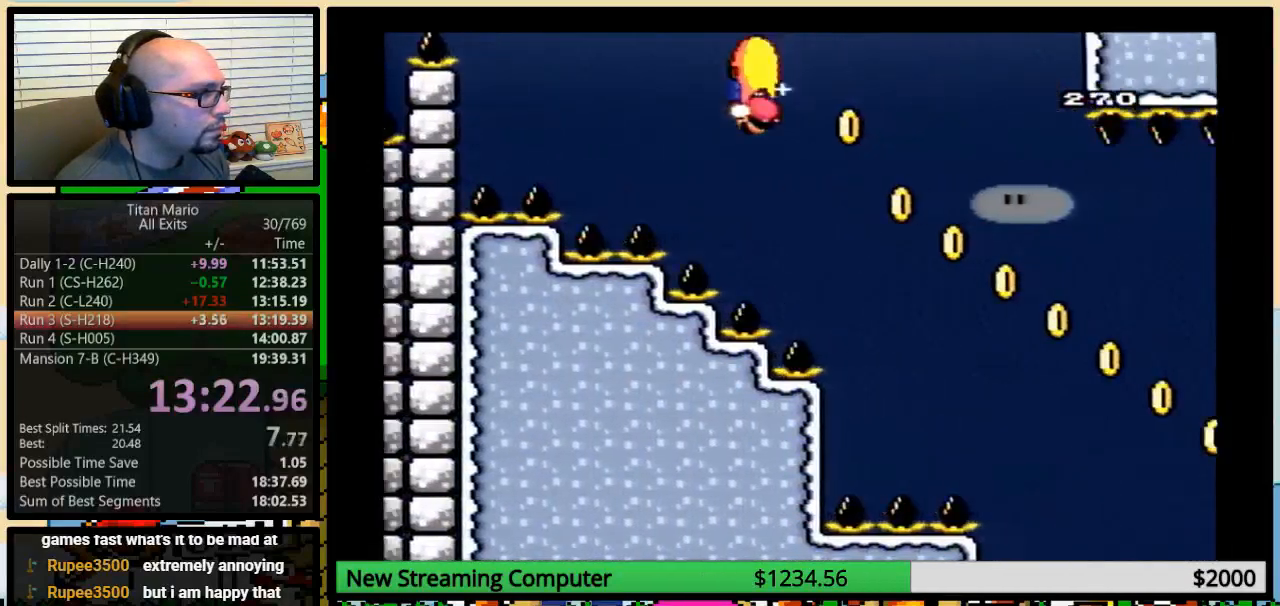
{"buttons": ["B", "Y"], "events": [[250, "DPAD_RIGHT", "up"], [317, "B", "down"]]}
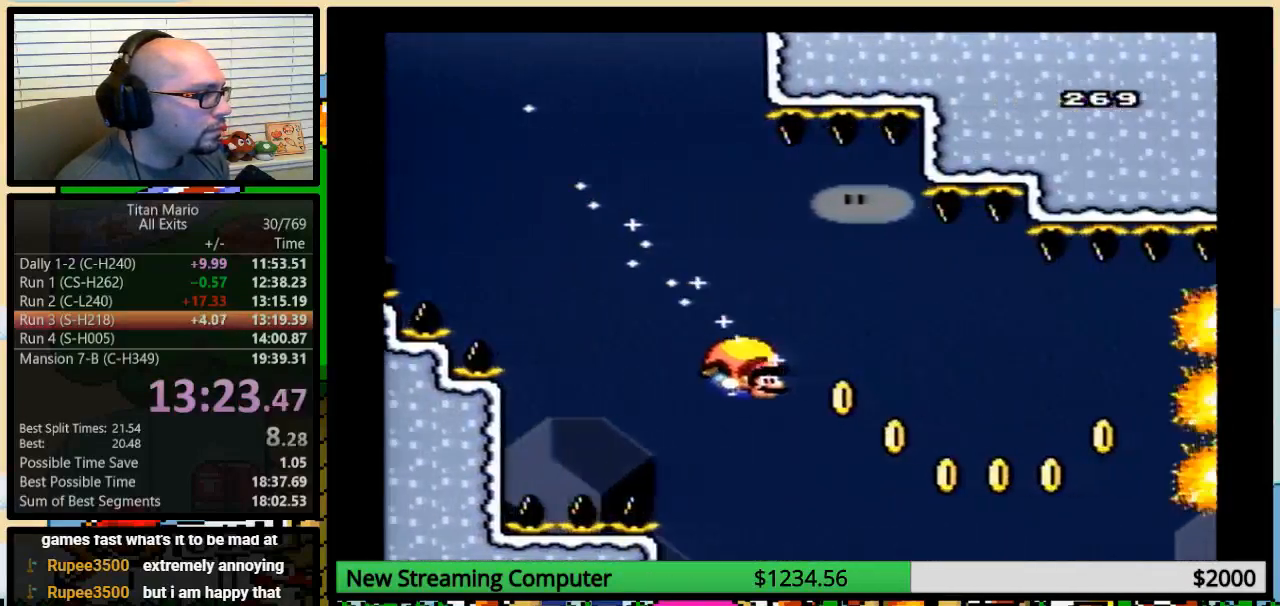
{"buttons": ["B", "Y", "DPAD_LEFT"], "events": [[350, "DPAD_LEFT", "down"]]}
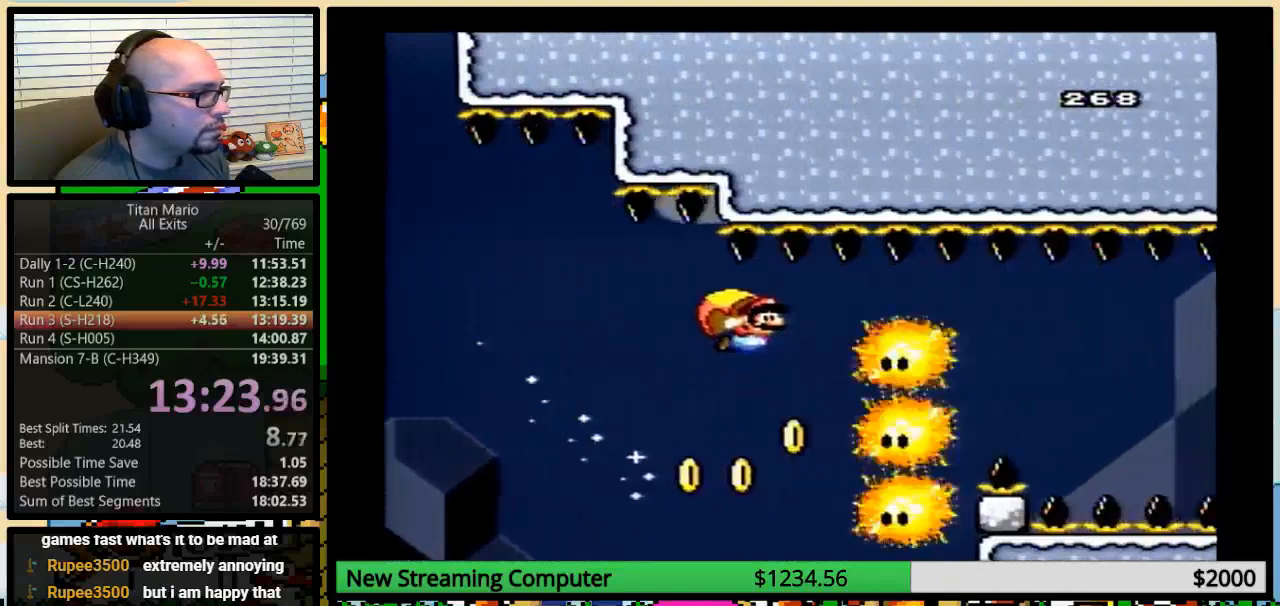
{"buttons": ["B", "Y"], "events": [[17, "DPAD_LEFT", "up"]]}
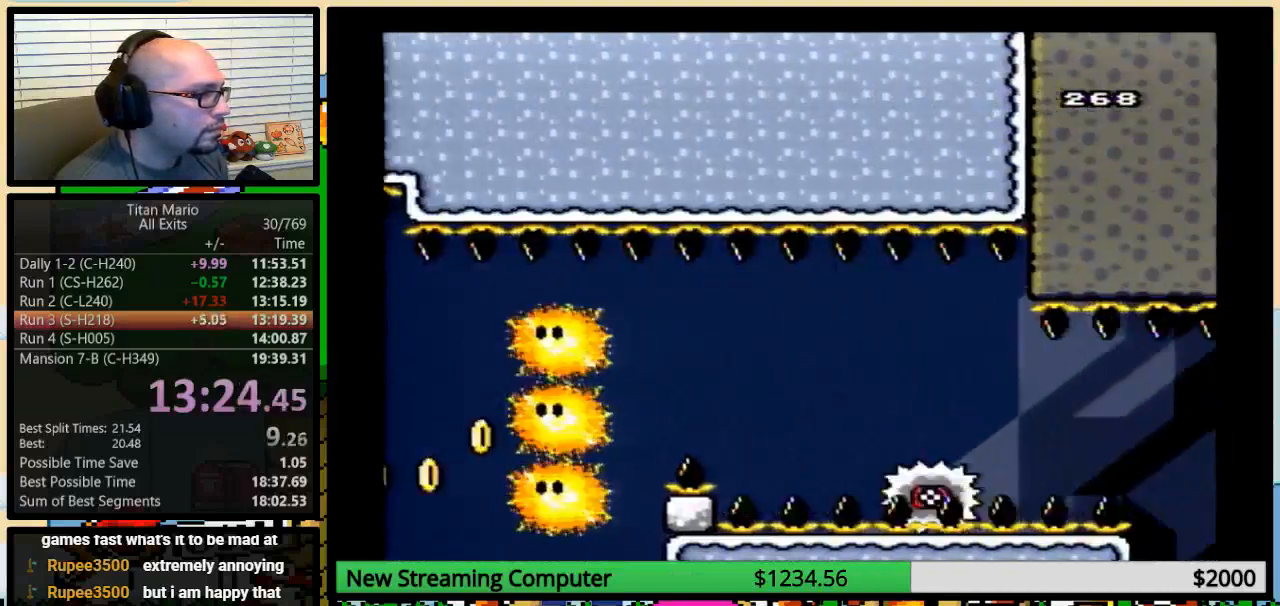
{"buttons": ["B", "Y"], "events": []}
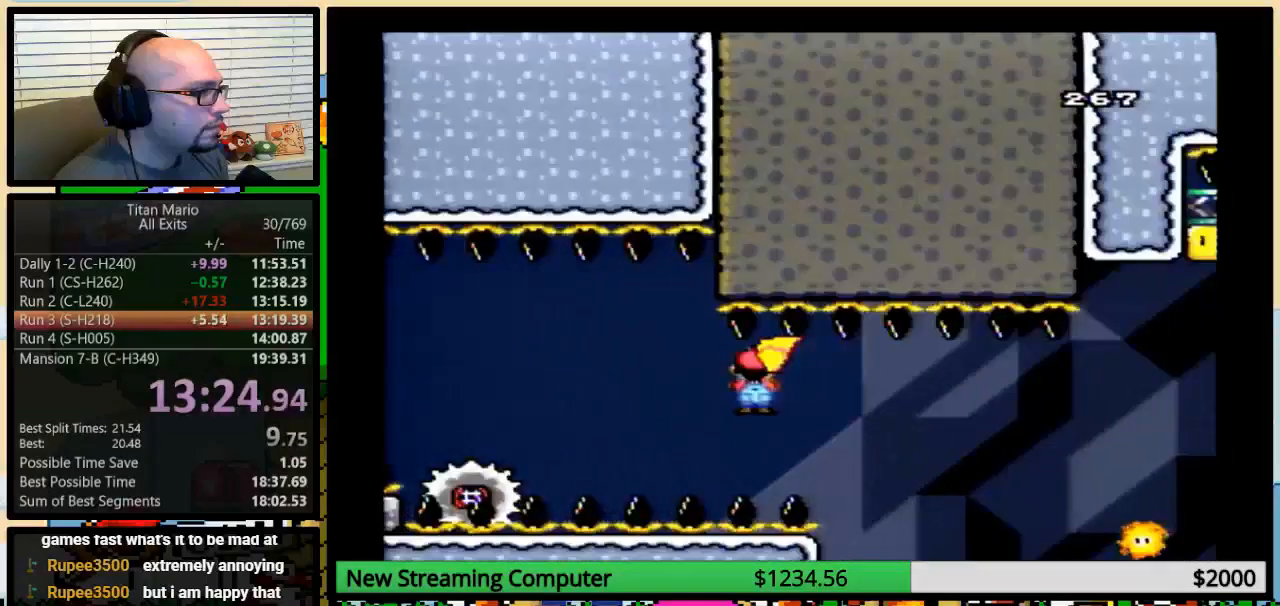
{"buttons": ["B", "Y"], "events": []}
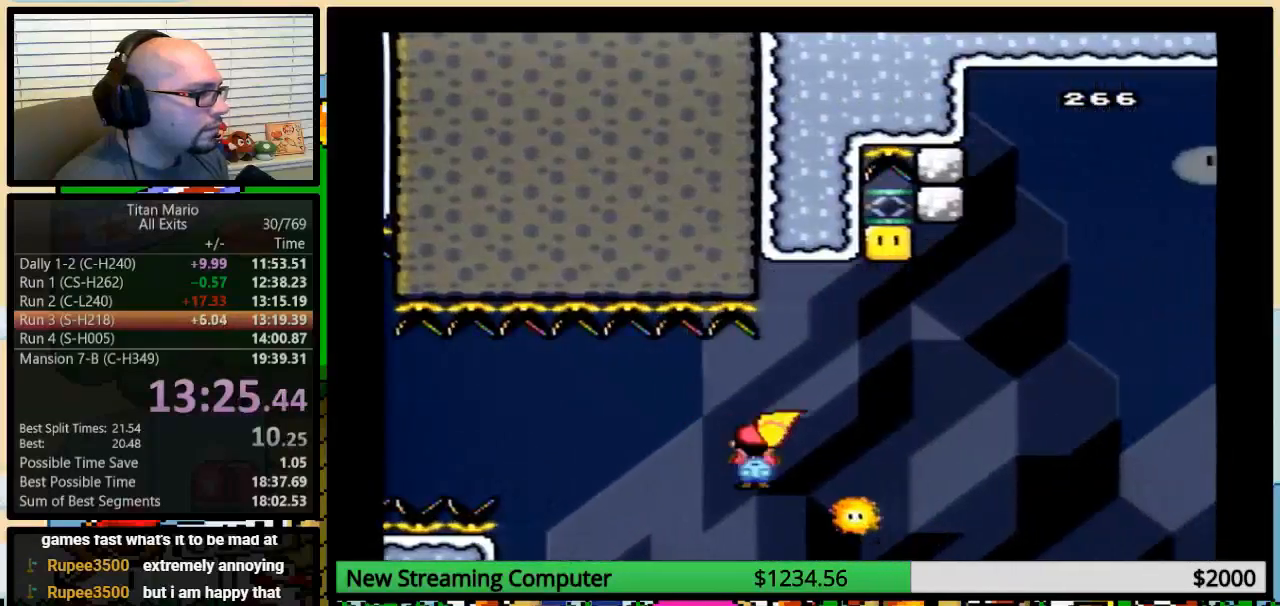
{"buttons": ["B", "Y", "DPAD_LEFT"], "events": [[317, "DPAD_LEFT", "down"]]}
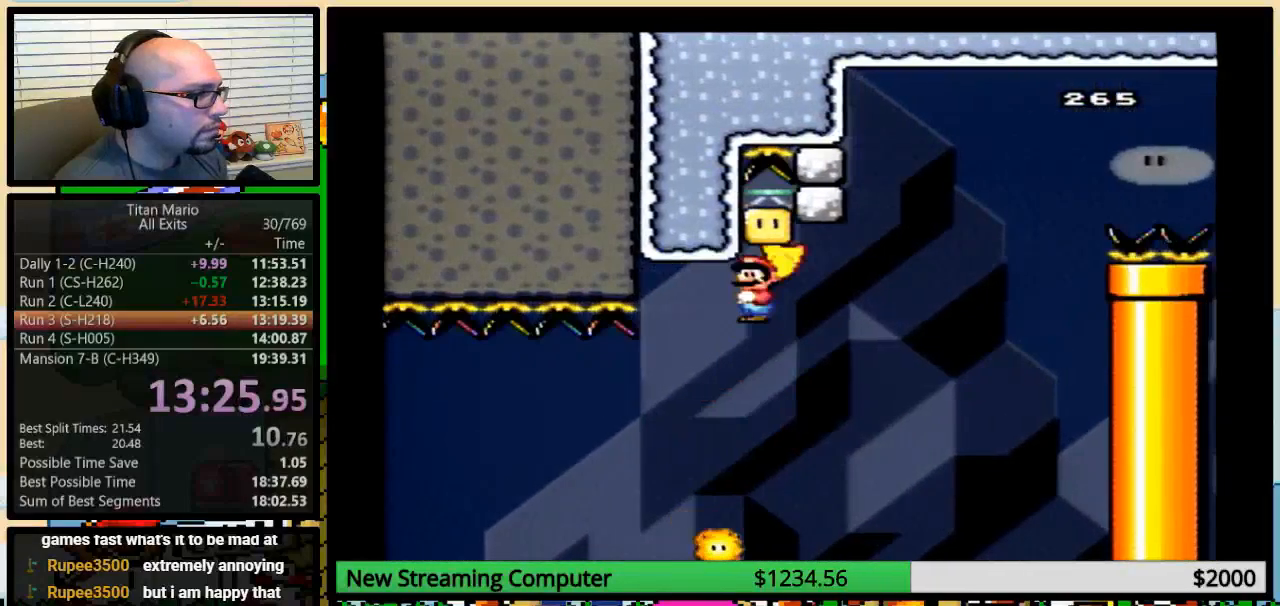
{"buttons": ["B", "Y"], "events": [[17, "DPAD_LEFT", "up"]]}
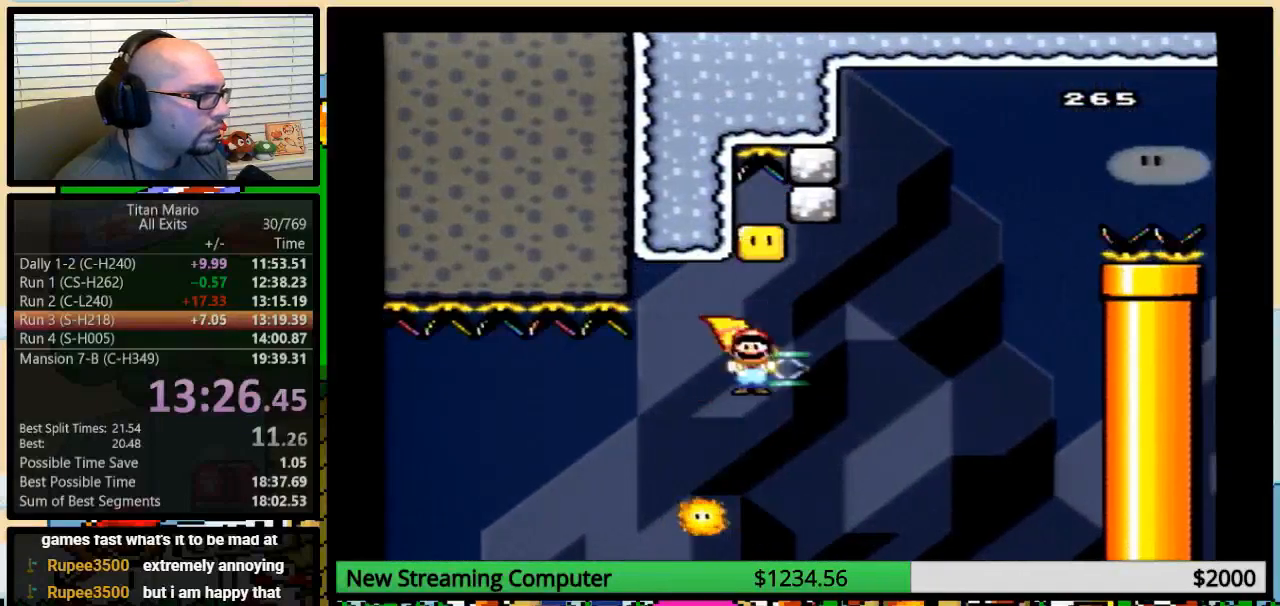
{"buttons": ["B", "Y", "DPAD_LEFT"], "events": [[250, "DPAD_LEFT", "down"]]}
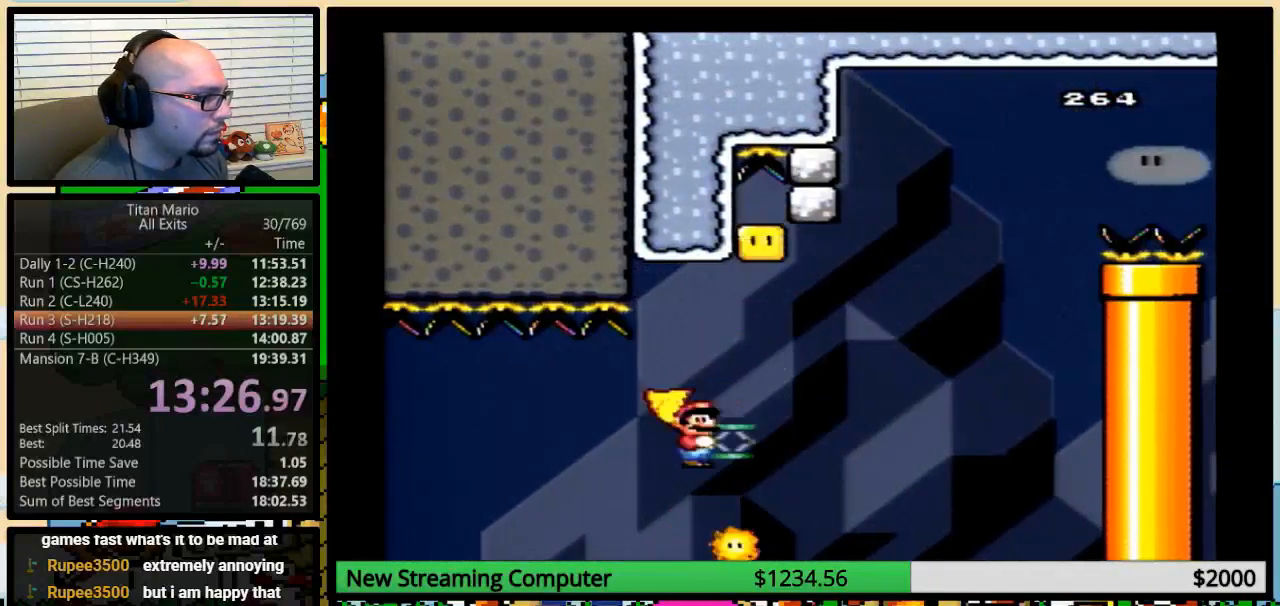
{"buttons": ["B", "Y", "DPAD_RIGHT"], "events": [[17, "DPAD_UP", "down"], [50, "DPAD_LEFT", "up"], [50, "DPAD_RIGHT", "down"], [50, "DPAD_UP", "up"], [117, "DPAD_RIGHT", "up"], [317, "DPAD_RIGHT", "down"]]}
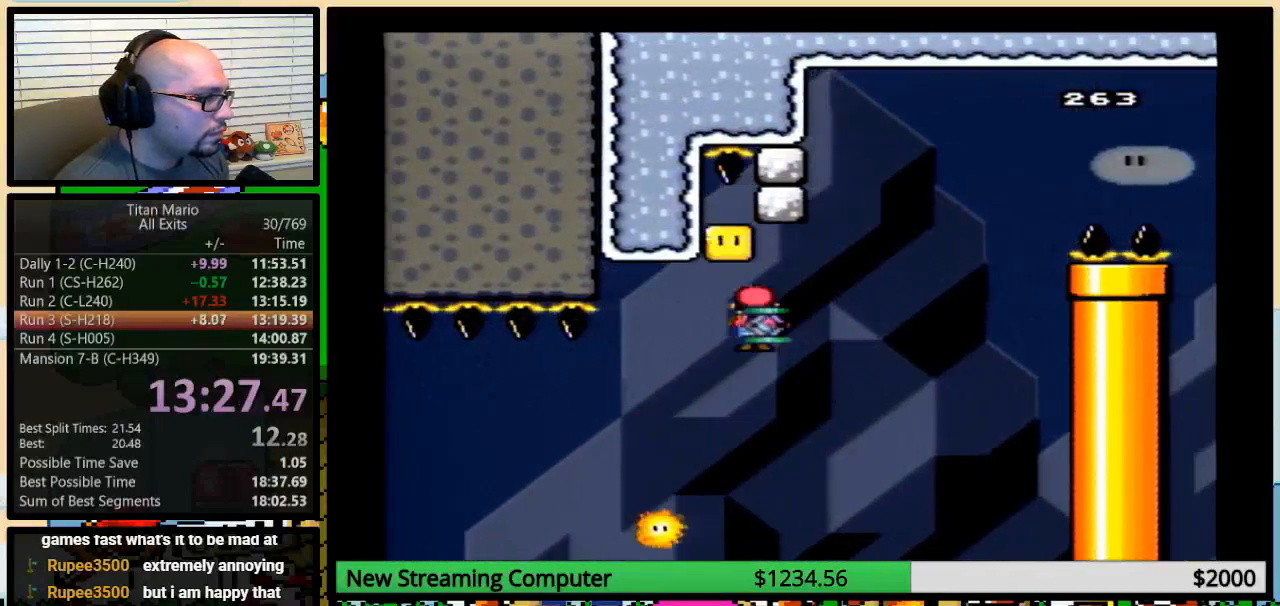
{"buttons": ["B", "Y"], "events": [[250, "DPAD_RIGHT", "up"]]}
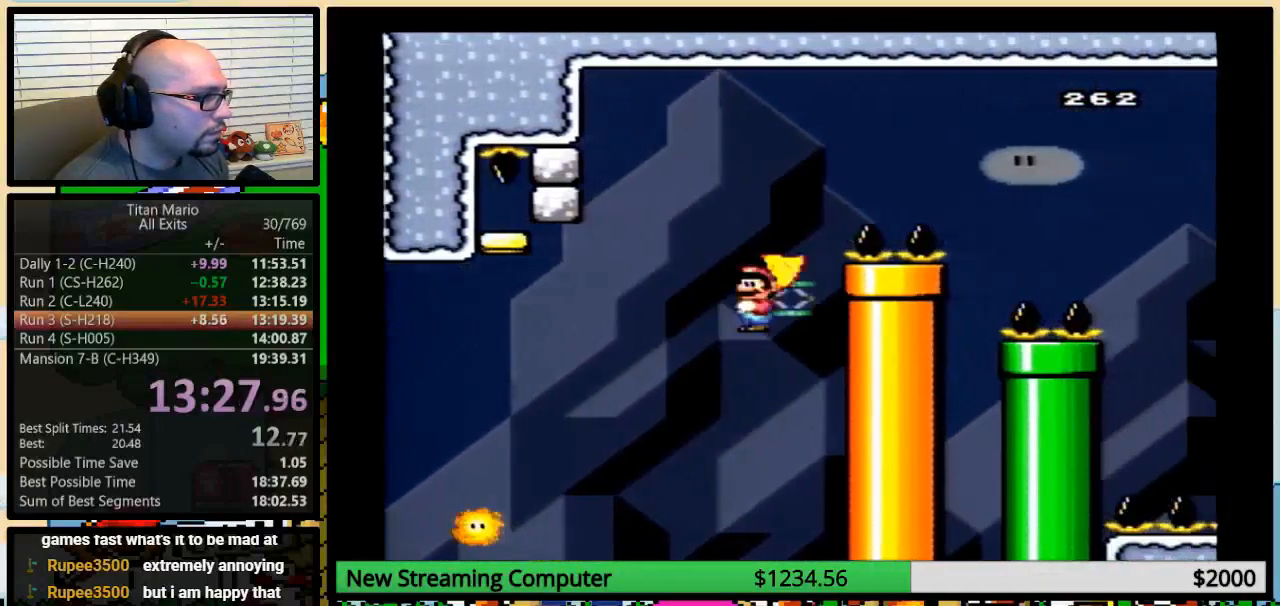
{"buttons": ["B", "DPAD_UP", "DPAD_RIGHT"], "events": [[183, "Y", "up"], [450, "DPAD_RIGHT", "down"], [450, "DPAD_UP", "down"]]}
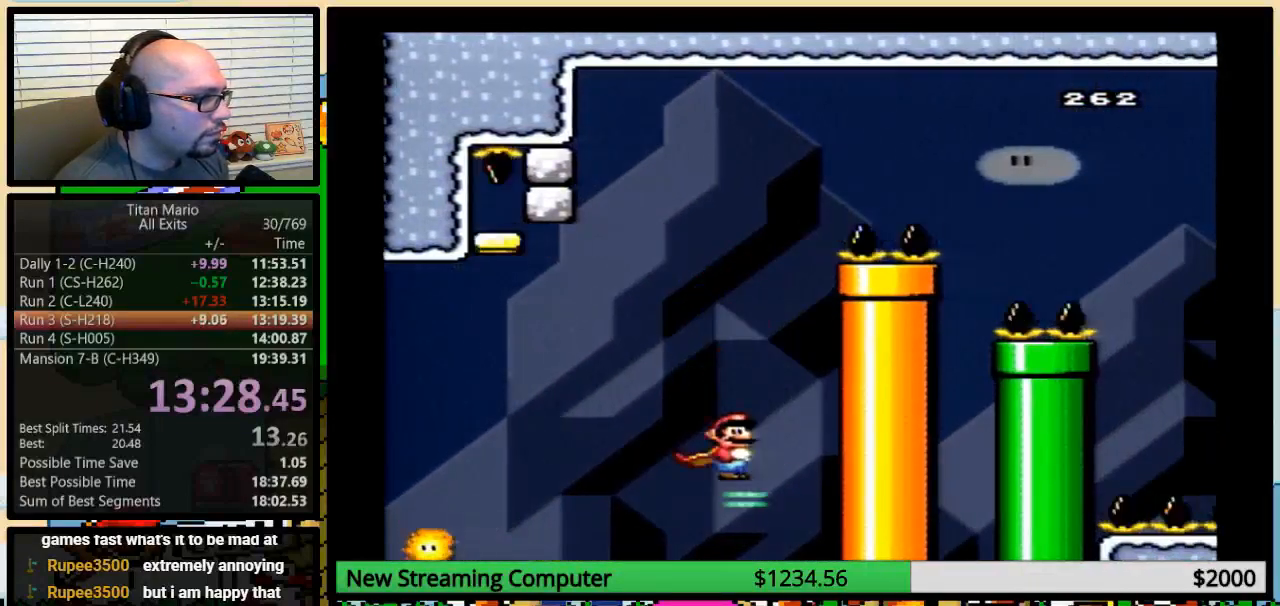
{"buttons": ["B", "Y", "DPAD_UP", "DPAD_RIGHT"], "events": [[50, "DPAD_UP", "up"], [183, "DPAD_RIGHT", "up"], [250, "Y", "down"], [417, "DPAD_RIGHT", "down"], [450, "DPAD_UP", "down"]]}
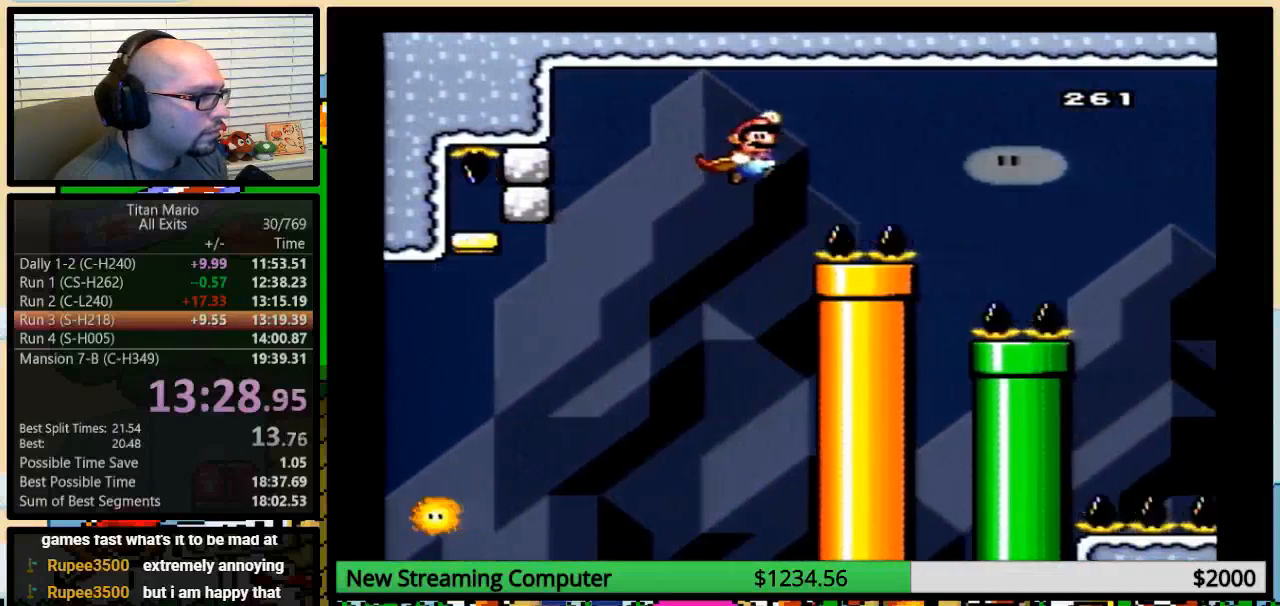
{"buttons": ["B", "Y", "DPAD_RIGHT"], "events": [[317, "DPAD_UP", "up"]]}
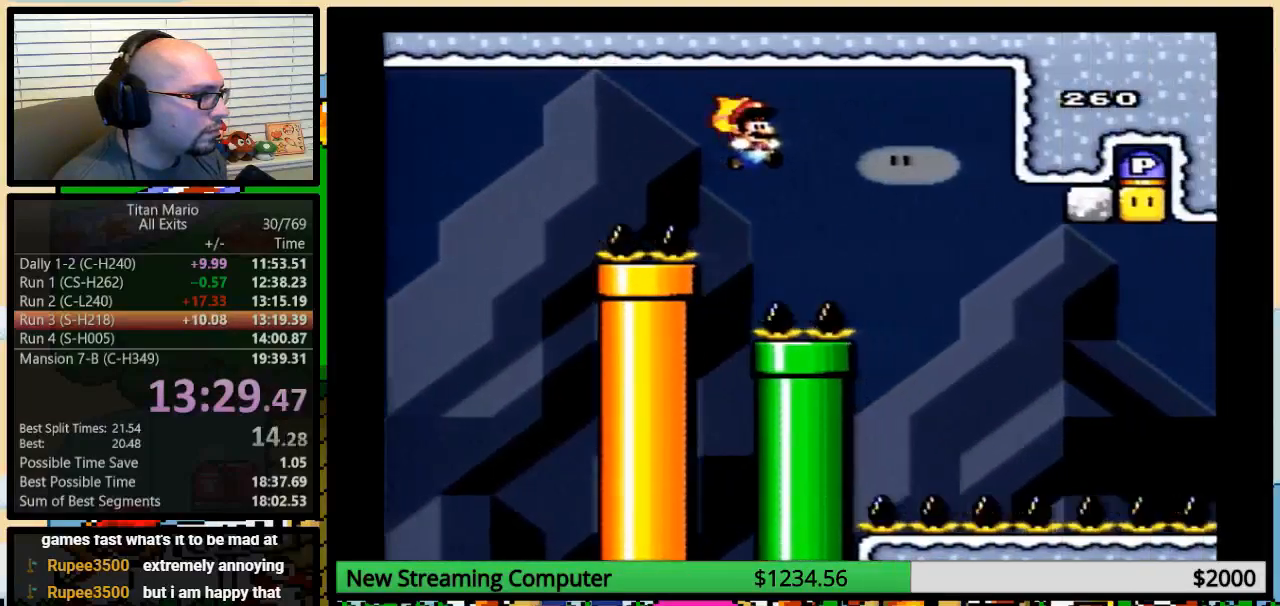
{"buttons": ["Y", "DPAD_RIGHT"], "events": [[383, "B", "up"]]}
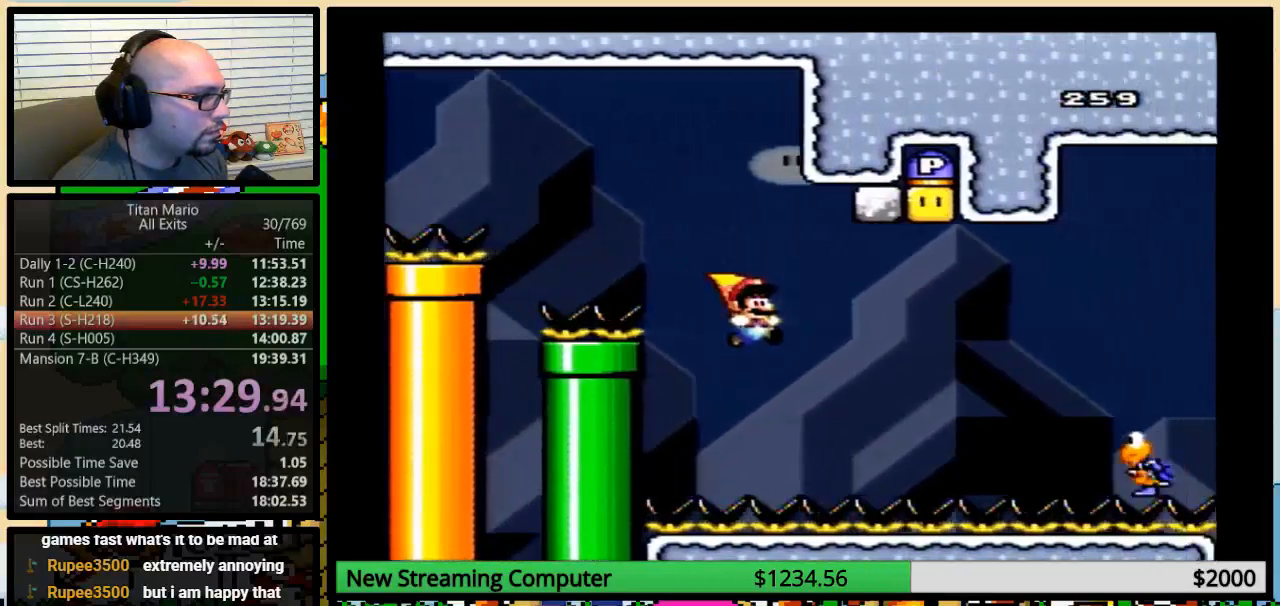
{"buttons": ["B", "Y", "DPAD_RIGHT"], "events": [[150, "B", "down"]]}
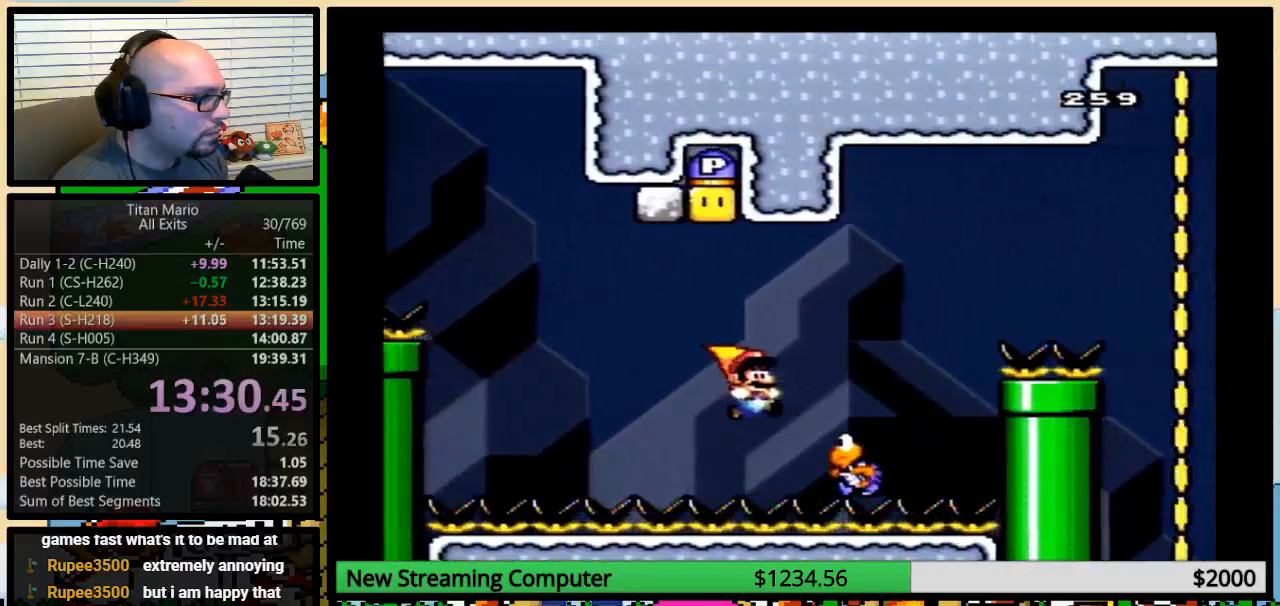
{"buttons": ["B", "Y", "DPAD_LEFT"], "events": [[217, "DPAD_DOWN", "down"], [217, "DPAD_RIGHT", "up"], [250, "DPAD_DOWN", "up"], [250, "DPAD_LEFT", "down"], [383, "DPAD_LEFT", "up"], [450, "DPAD_LEFT", "down"]]}
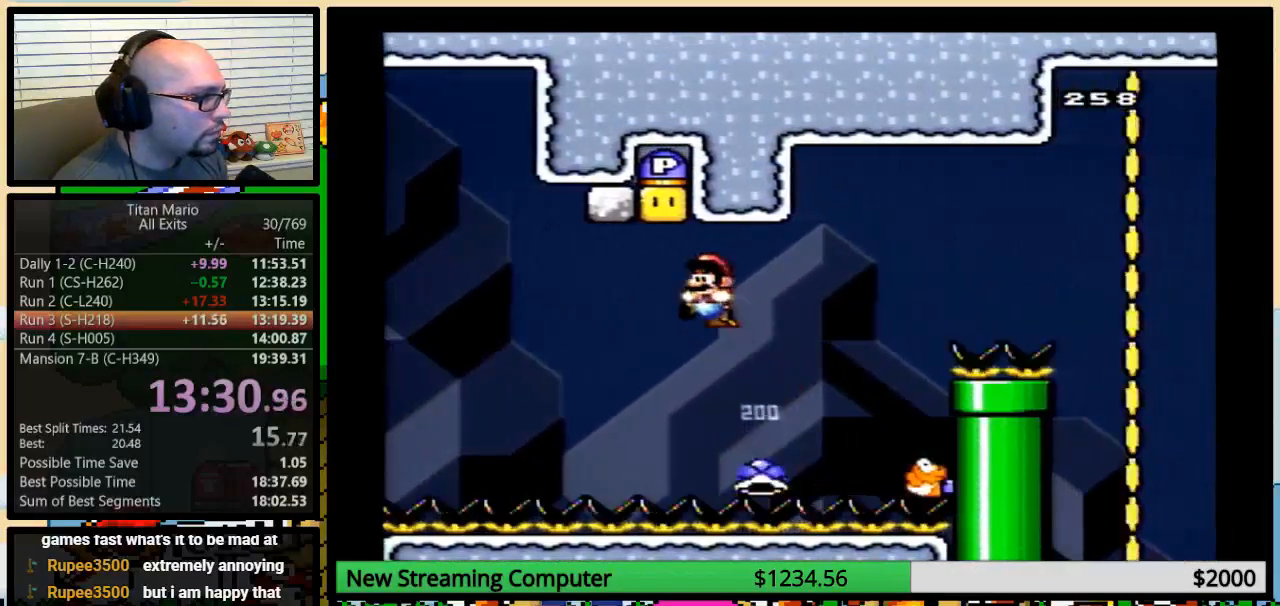
{"buttons": ["B", "Y"], "events": [[250, "DPAD_UP", "down"], [283, "DPAD_LEFT", "up"], [317, "DPAD_RIGHT", "down"], [317, "DPAD_UP", "up"], [417, "DPAD_RIGHT", "up"]]}
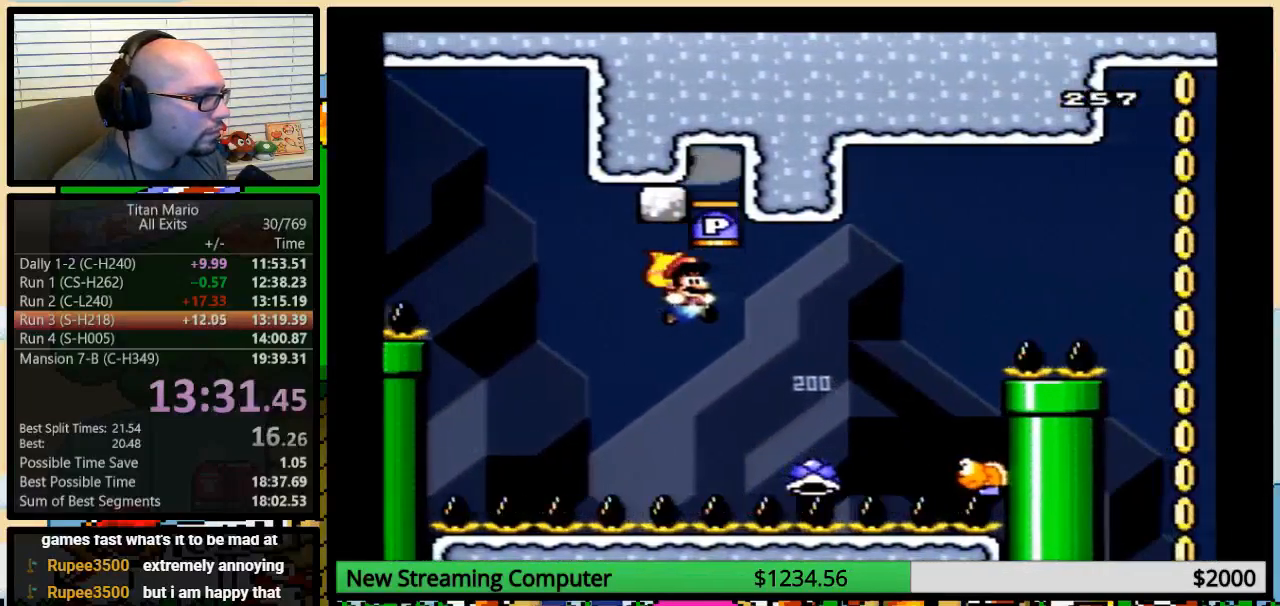
{"buttons": ["B", "Y", "DPAD_RIGHT"], "events": [[183, "DPAD_RIGHT", "down"]]}
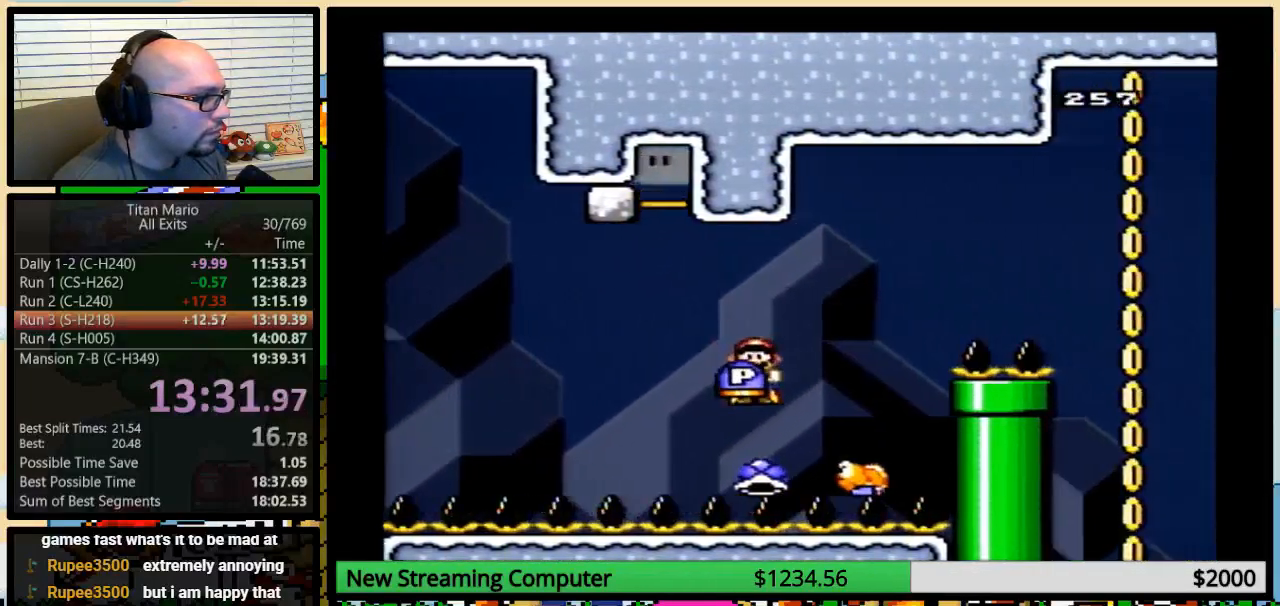
{"buttons": ["B", "Y", "DPAD_RIGHT"], "events": [[83, "DPAD_LEFT", "down"], [83, "DPAD_RIGHT", "up"], [150, "DPAD_UP", "down"], [183, "DPAD_LEFT", "up"], [183, "DPAD_RIGHT", "down"], [183, "DPAD_UP", "up"], [250, "DPAD_RIGHT", "up"], [450, "DPAD_RIGHT", "down"]]}
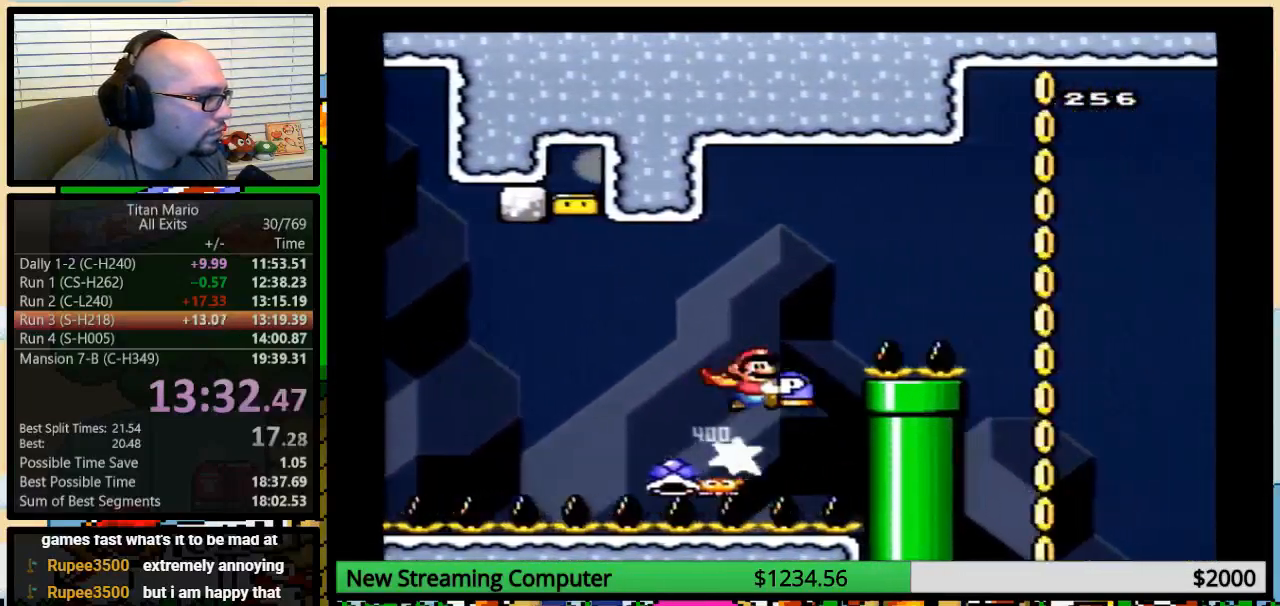
{"buttons": ["B", "Y", "DPAD_RIGHT"], "events": [[50, "DPAD_RIGHT", "up"], [117, "DPAD_RIGHT", "down"]]}
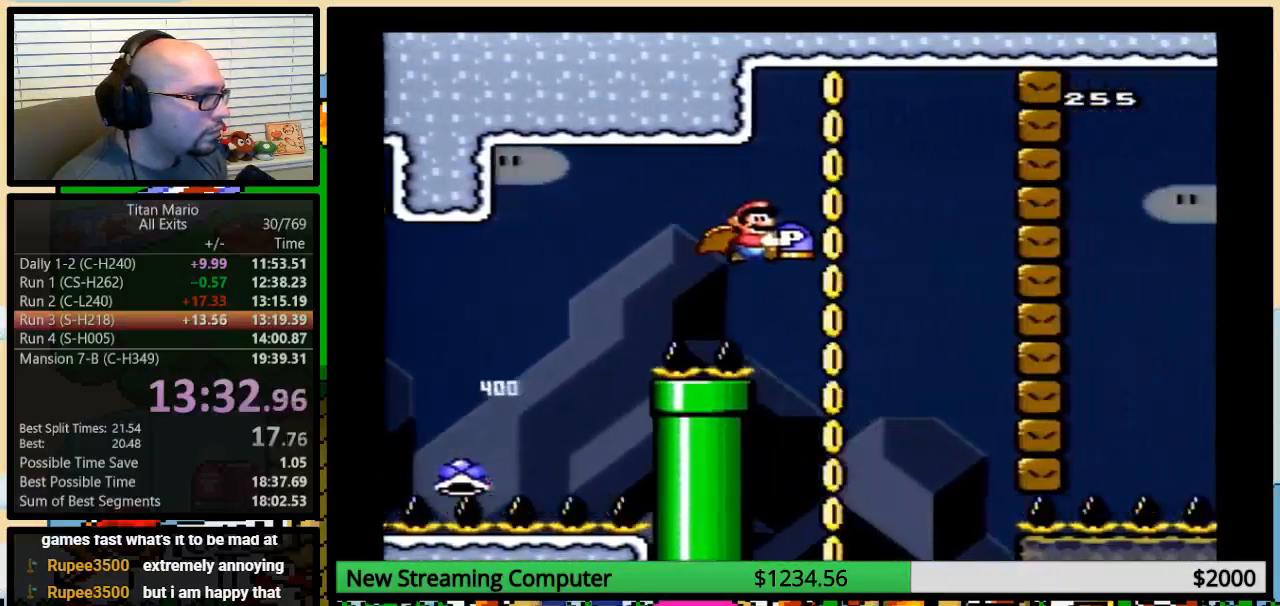
{"buttons": ["B"], "events": [[50, "DPAD_RIGHT", "up"], [350, "Y", "up"]]}
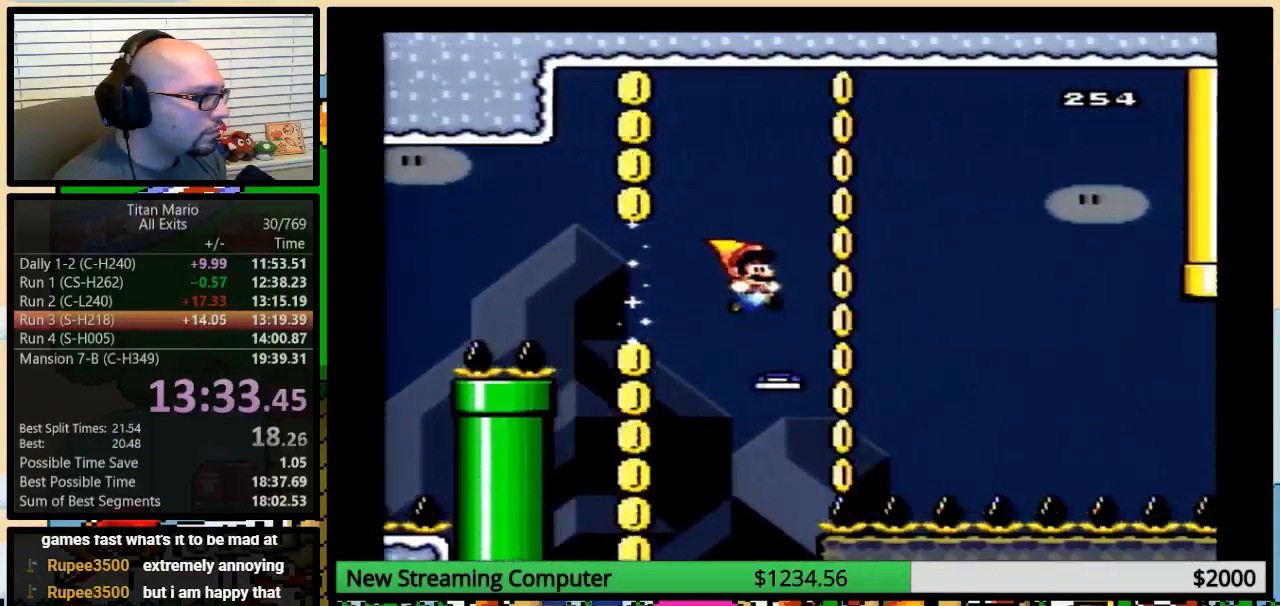
{"buttons": ["B", "Y", "DPAD_UP", "DPAD_RIGHT"], "events": [[150, "DPAD_RIGHT", "down"], [250, "Y", "down"], [350, "DPAD_UP", "down"]]}
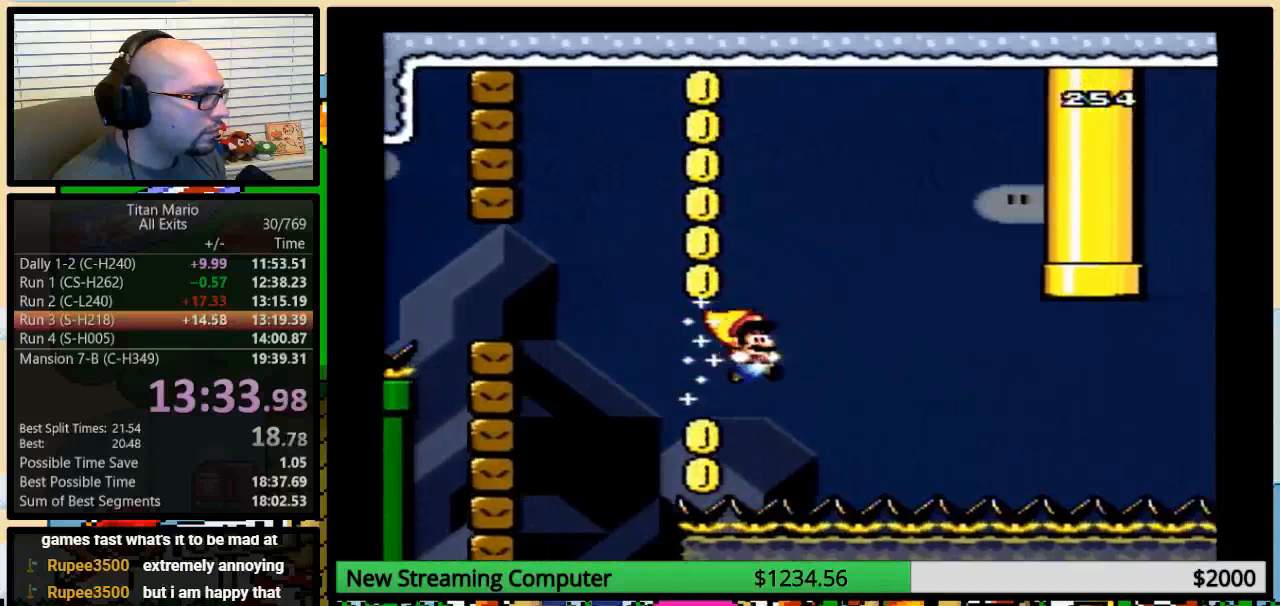
{"buttons": ["Y", "DPAD_UP", "DPAD_RIGHT"], "events": [[217, "B", "up"]]}